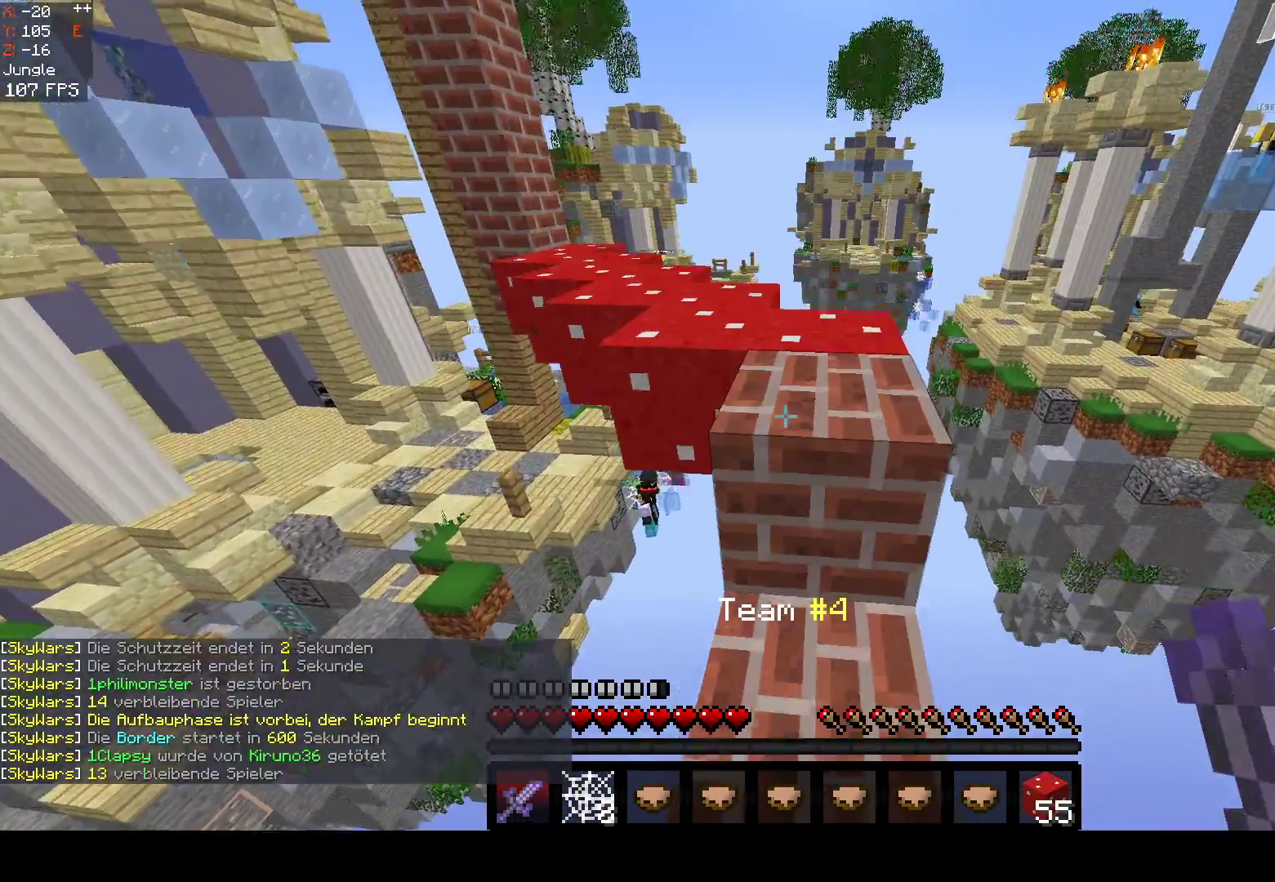
Gameplay with keyboard and mouse; each line is a JSON object with the keys and mouse buttons held at the frame after it. "events" lists presses ("down") and releases ("up") of "a", "d", "s", "space", "w", "mouse_left" and "mouse_right" between this image and that frame as [ms after this image, input, new state], when the widget could be followed in between. "mouse_left", "mouse_right" = the "left", "right" buttons of the "mouse" list. No other keys are recorded. Fast repeated clicks can show as one long hold. Mouse movement is not recorded.
{"keys": ["space", "w"], "mouse": [], "events": [[67, "space", "down"]]}
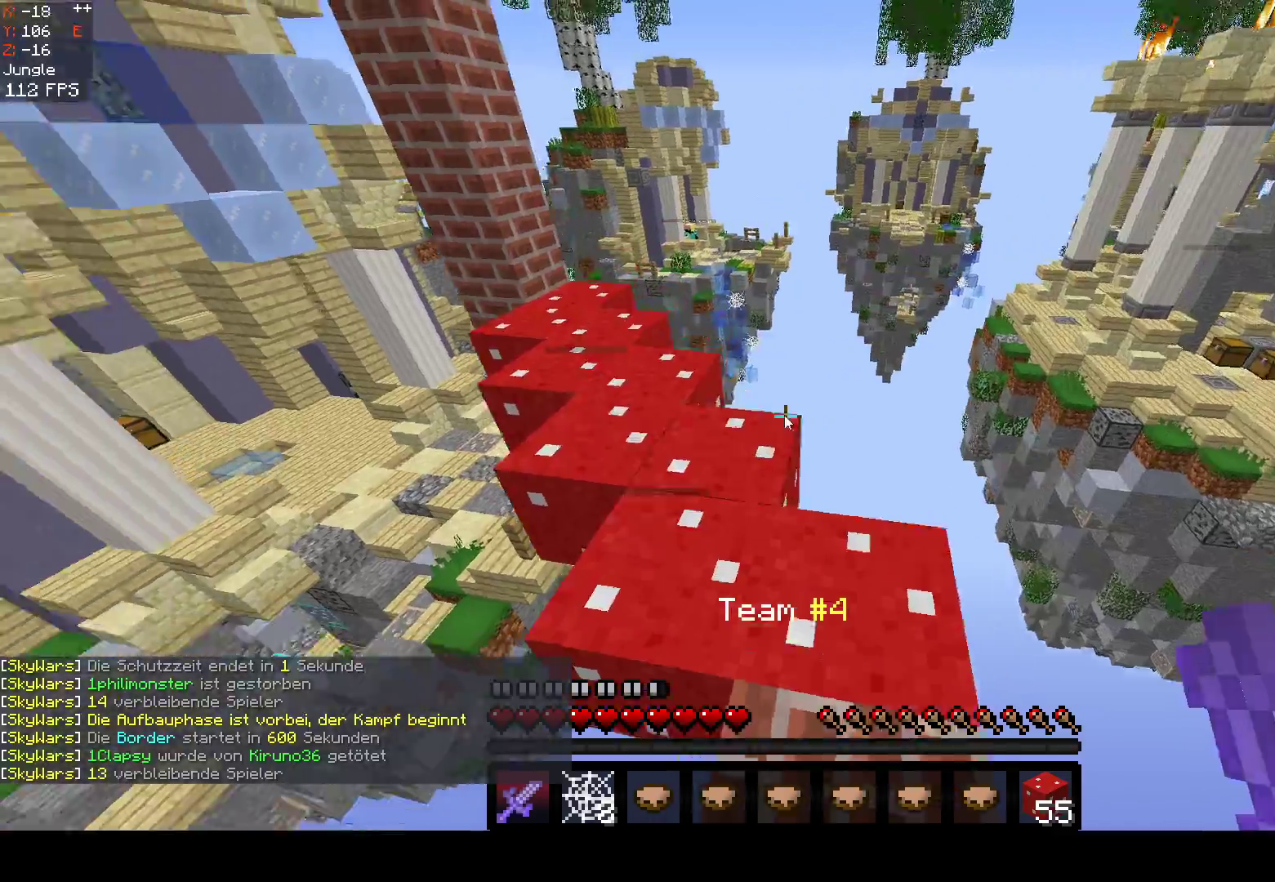
{"keys": [], "mouse": []}
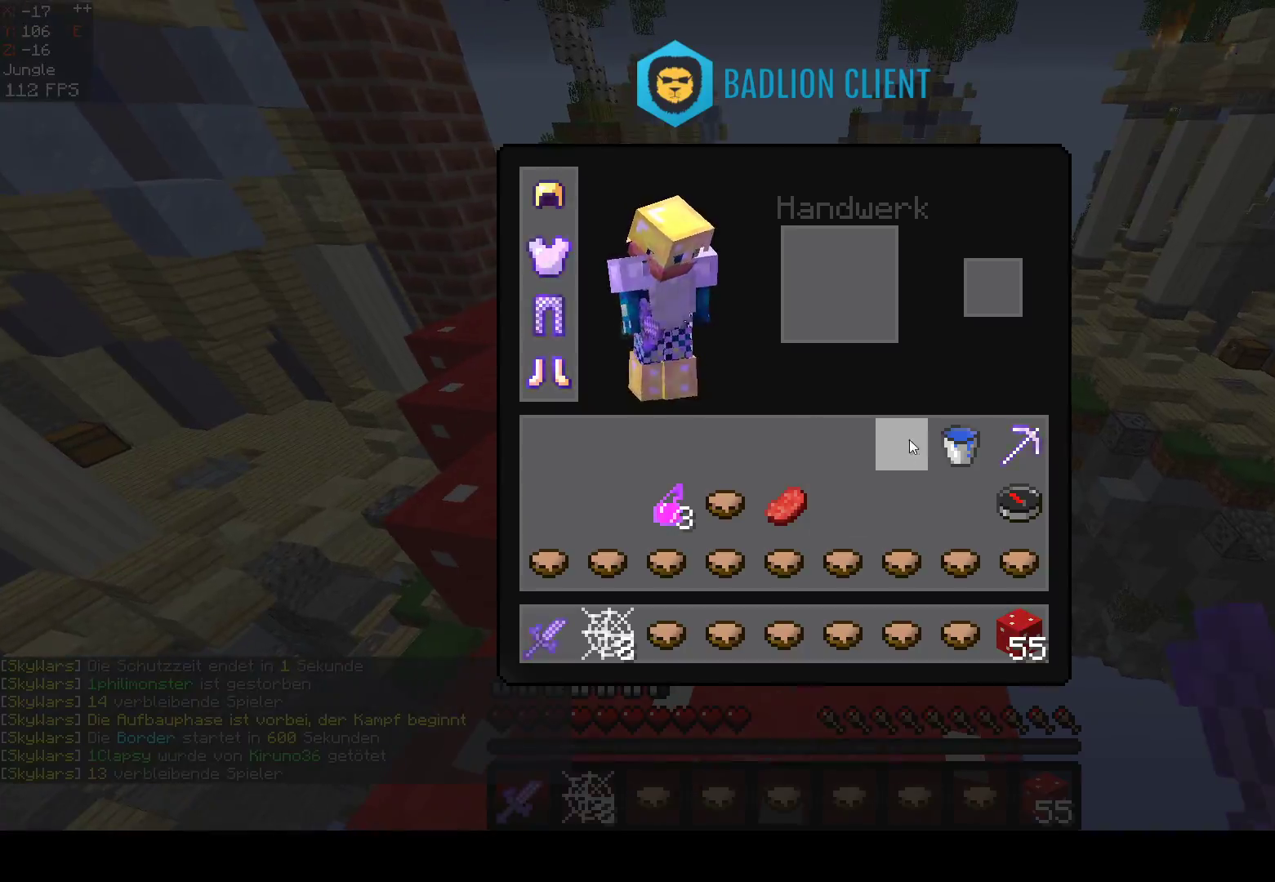
{"keys": [], "mouse": [], "events": []}
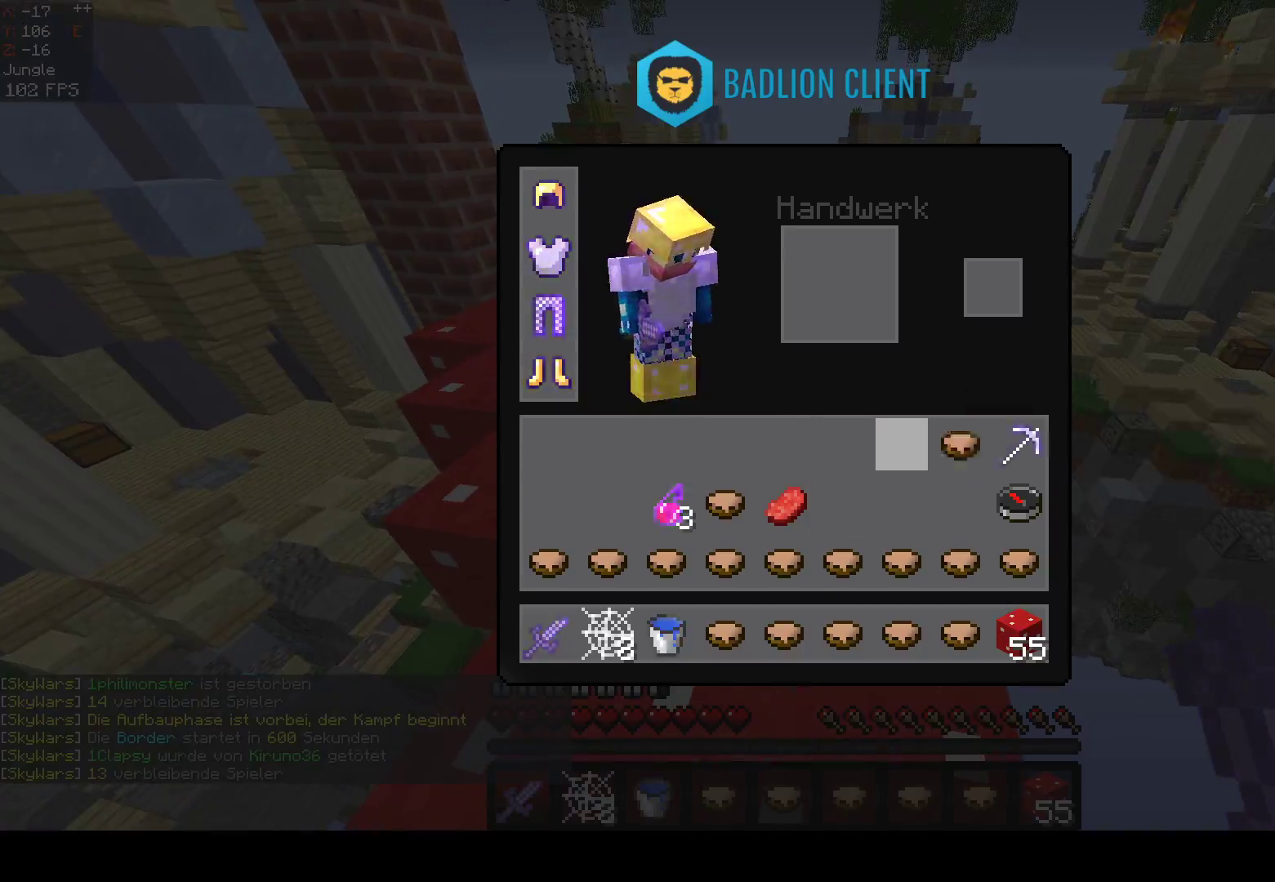
{"keys": ["w"], "mouse": [], "events": [[167, "w", "down"], [300, "space", "down"], [483, "space", "up"]]}
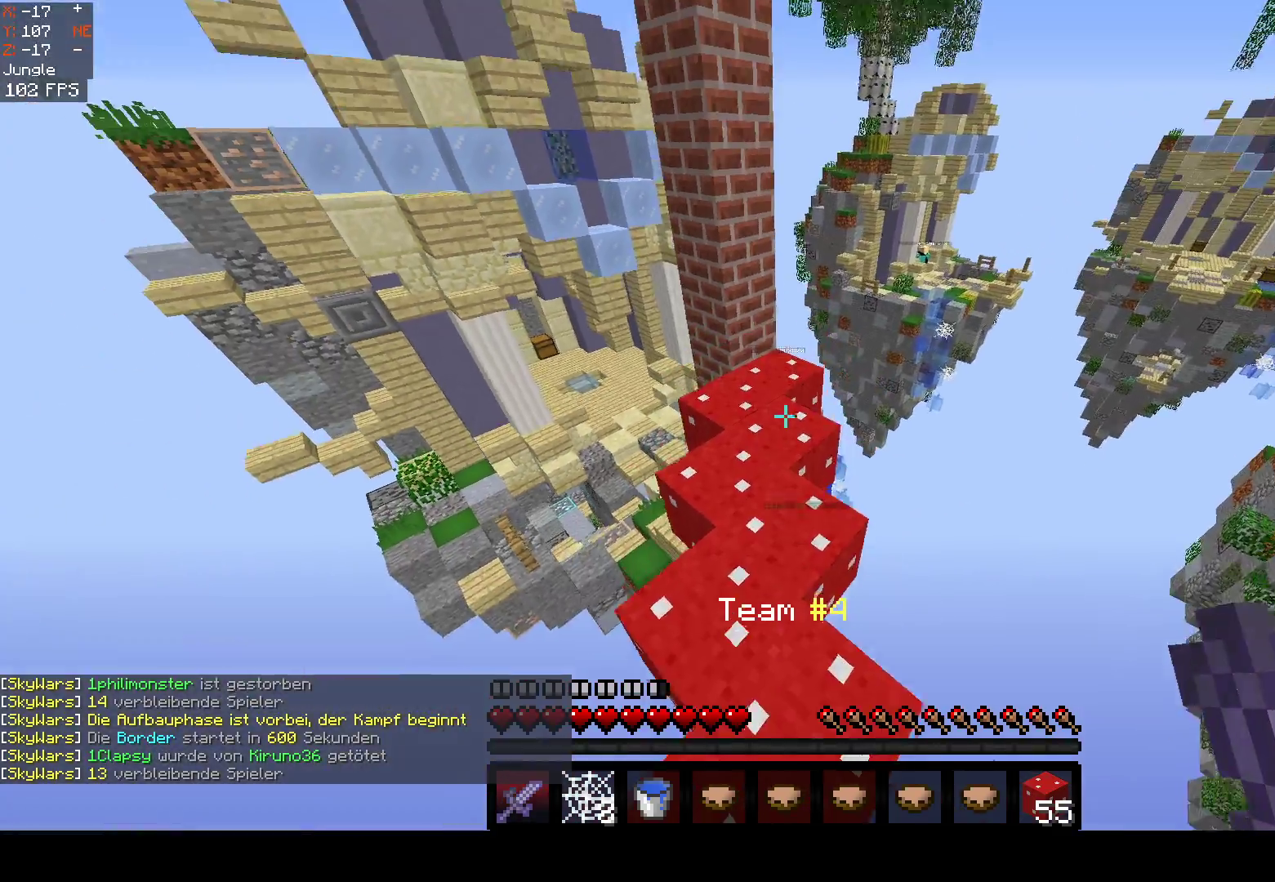
{"keys": ["w"], "mouse": [], "events": []}
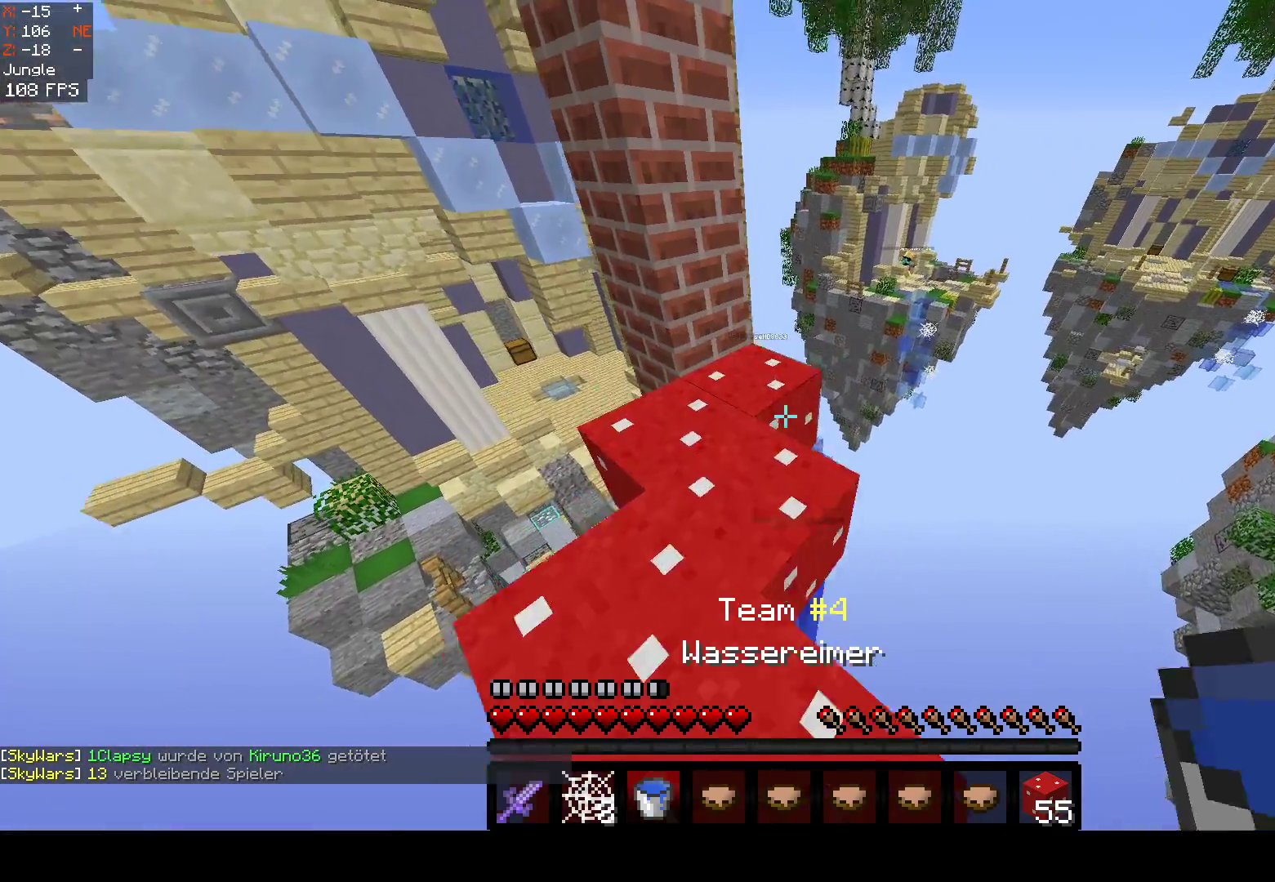
{"keys": ["w"], "mouse": [], "events": []}
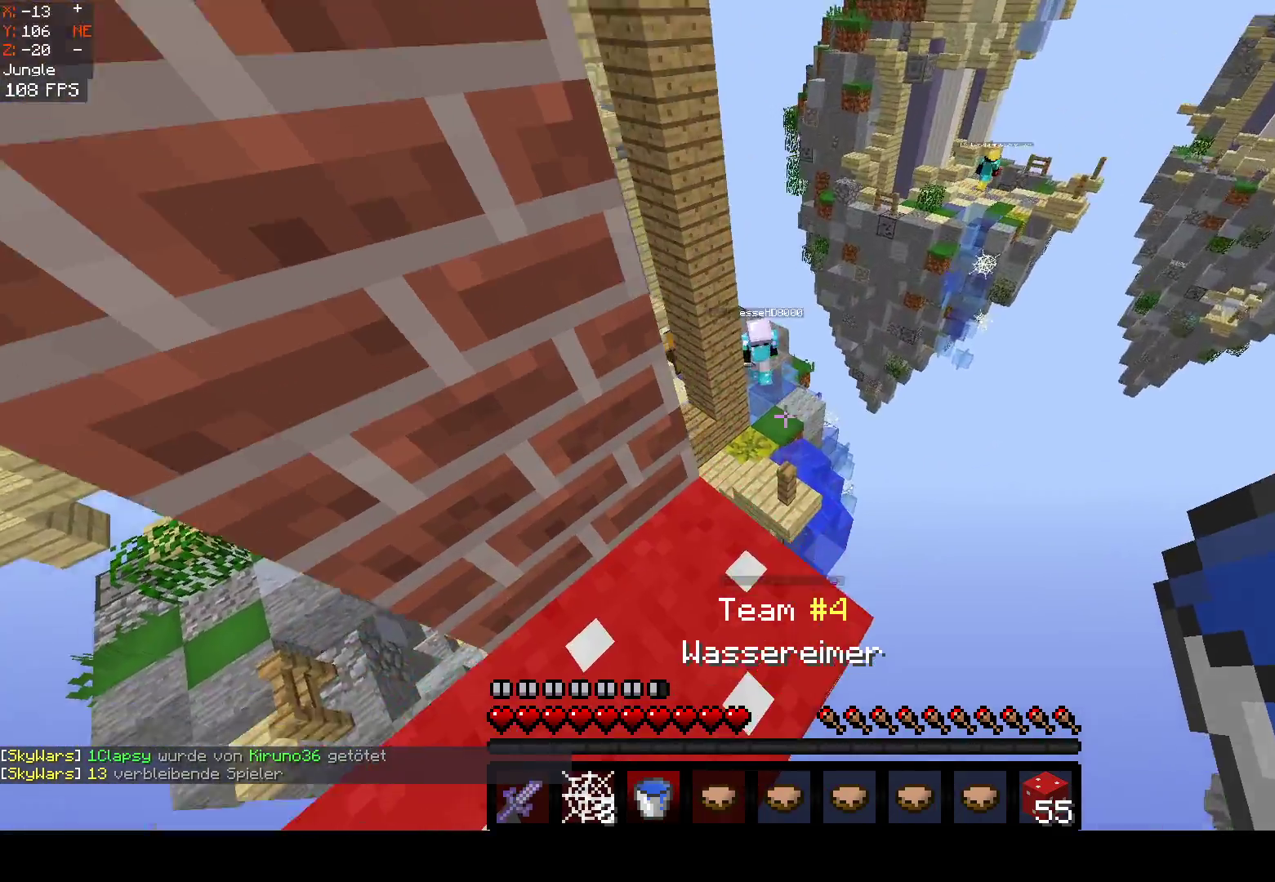
{"keys": ["d", "w"], "mouse": [], "events": [[117, "d", "down"], [133, "w", "up"], [267, "w", "down"]]}
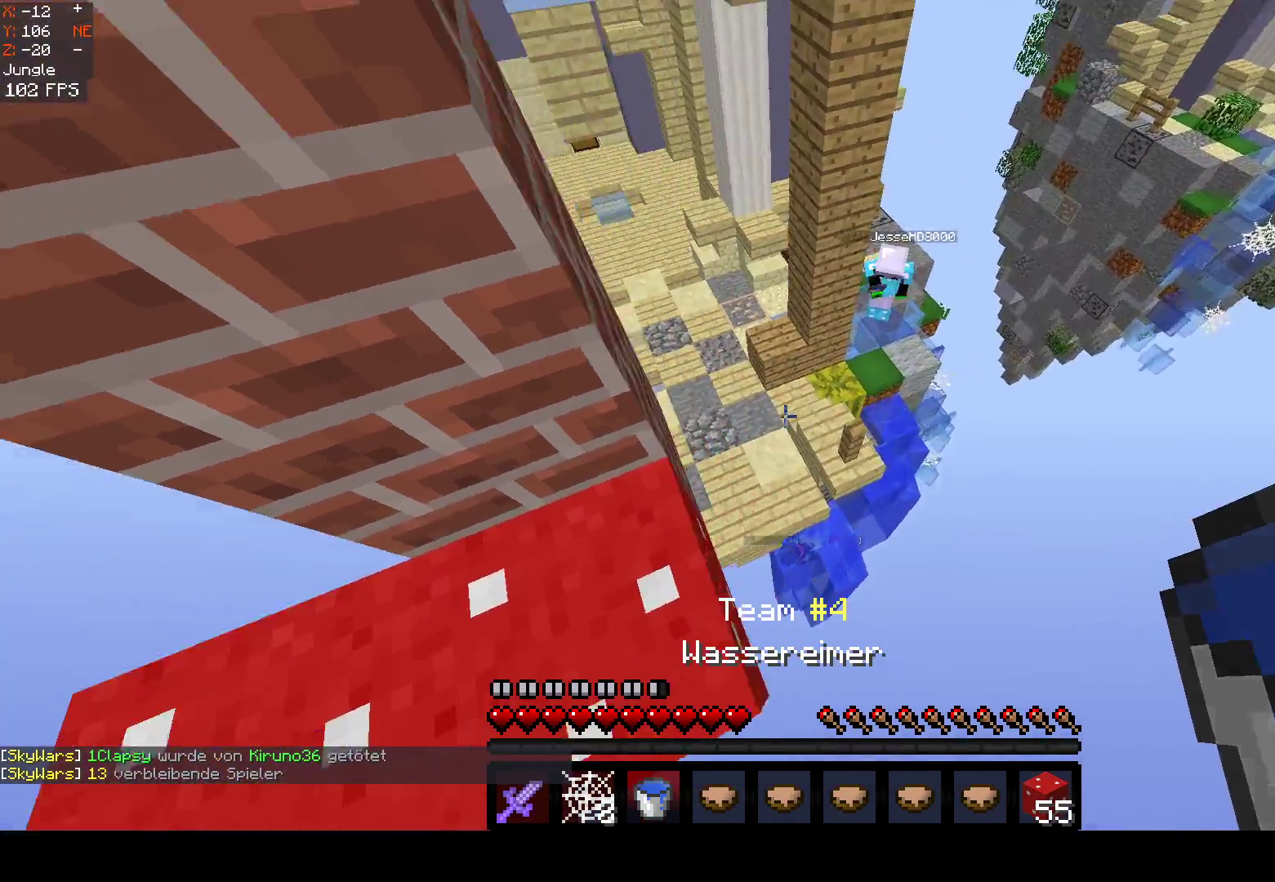
{"keys": [], "mouse": [], "events": [[383, "d", "up"], [383, "w", "up"]]}
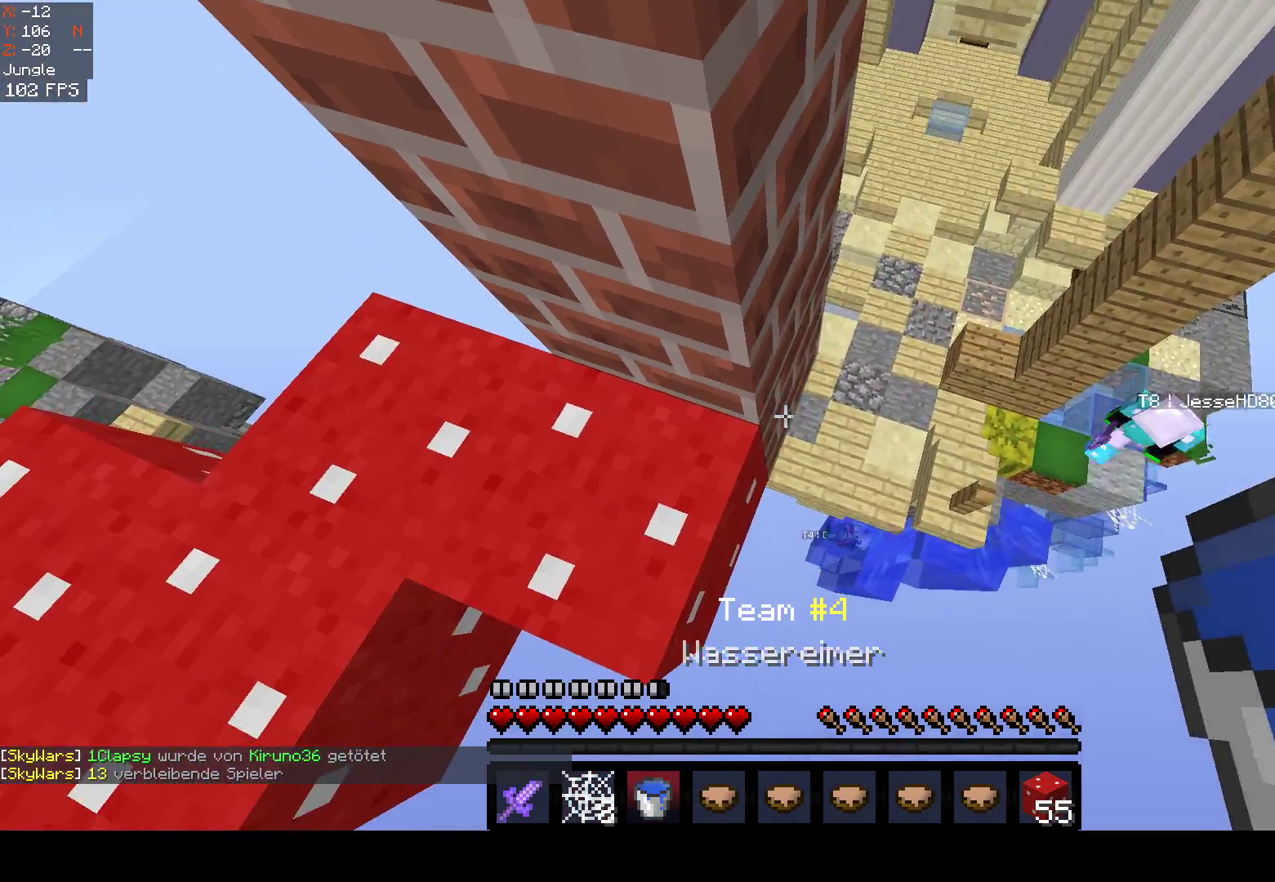
{"keys": ["a"], "mouse": [], "events": [[133, "mouse_right", "down"], [283, "mouse_right", "up"], [417, "a", "down"]]}
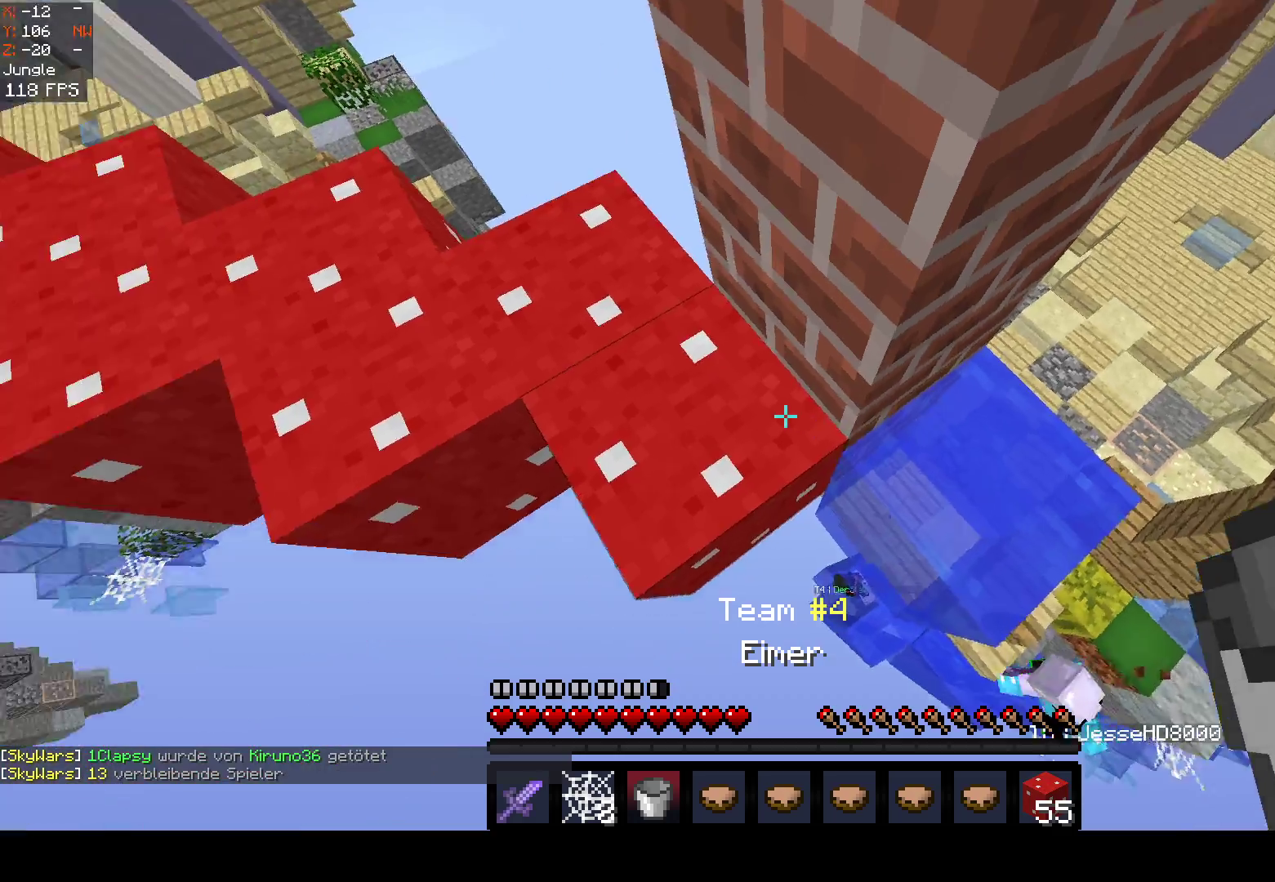
{"keys": ["d"], "mouse": [], "events": [[33, "a", "up"], [117, "w", "down"], [367, "w", "up"], [417, "d", "down"]]}
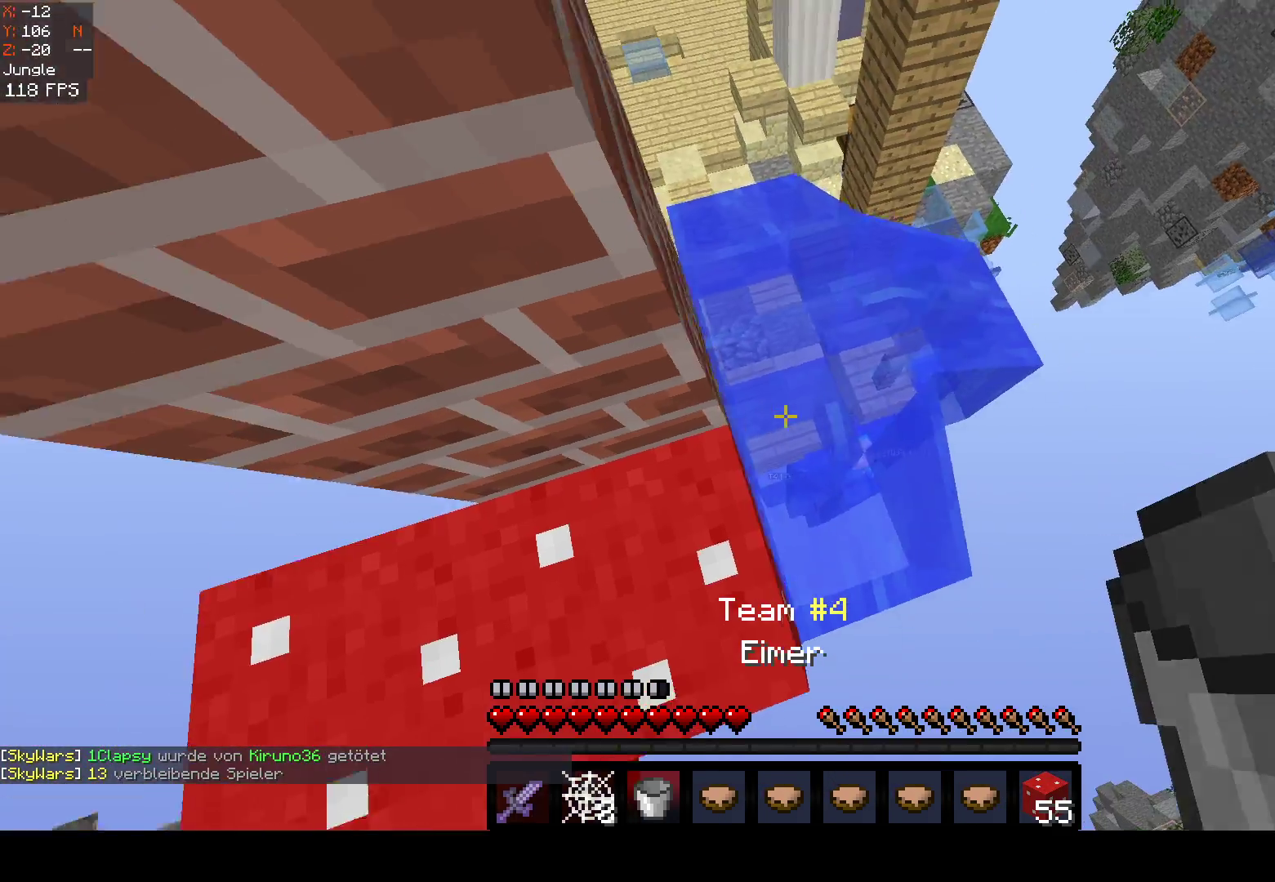
{"keys": ["s"], "mouse": [], "events": [[233, "d", "up"], [250, "s", "down"]]}
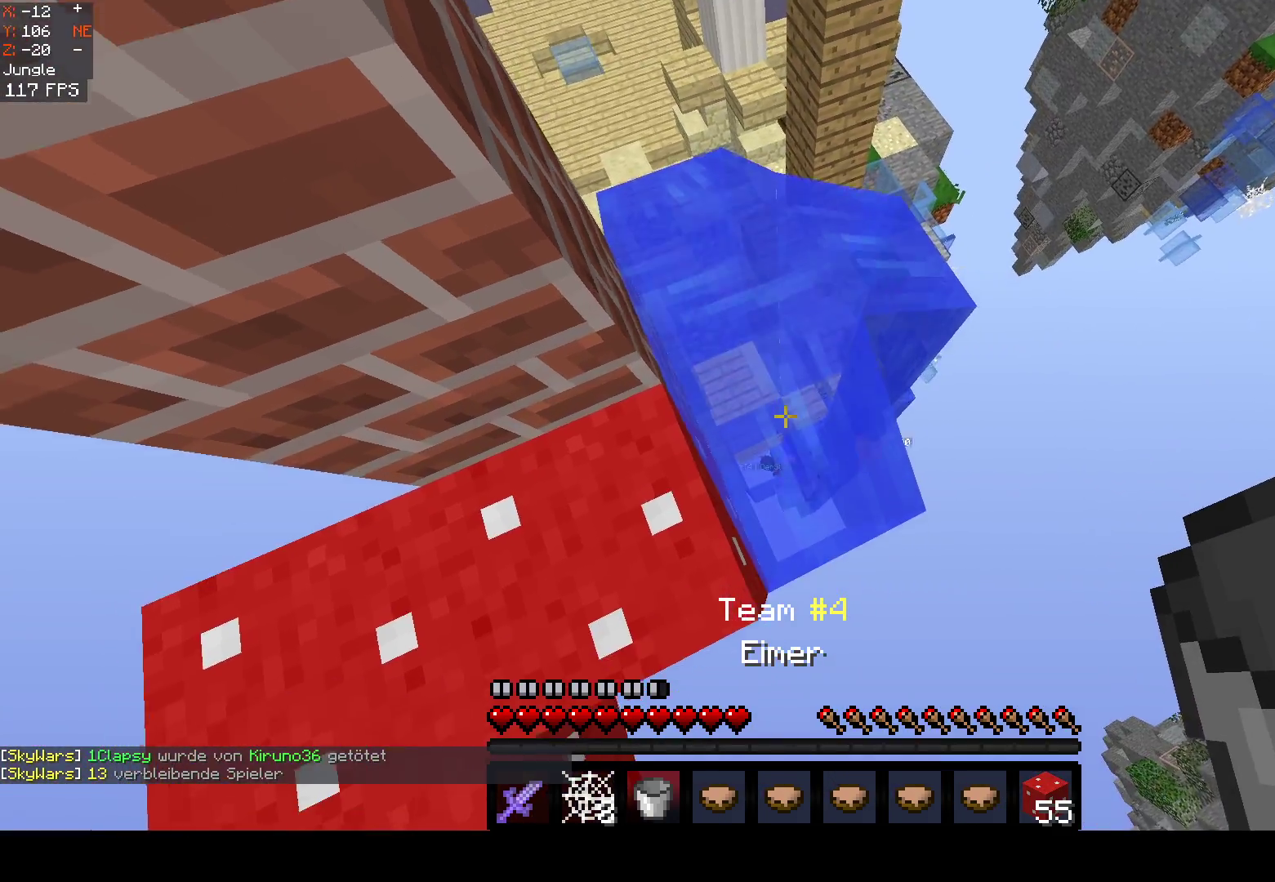
{"keys": [], "mouse": [], "events": [[183, "s", "up"]]}
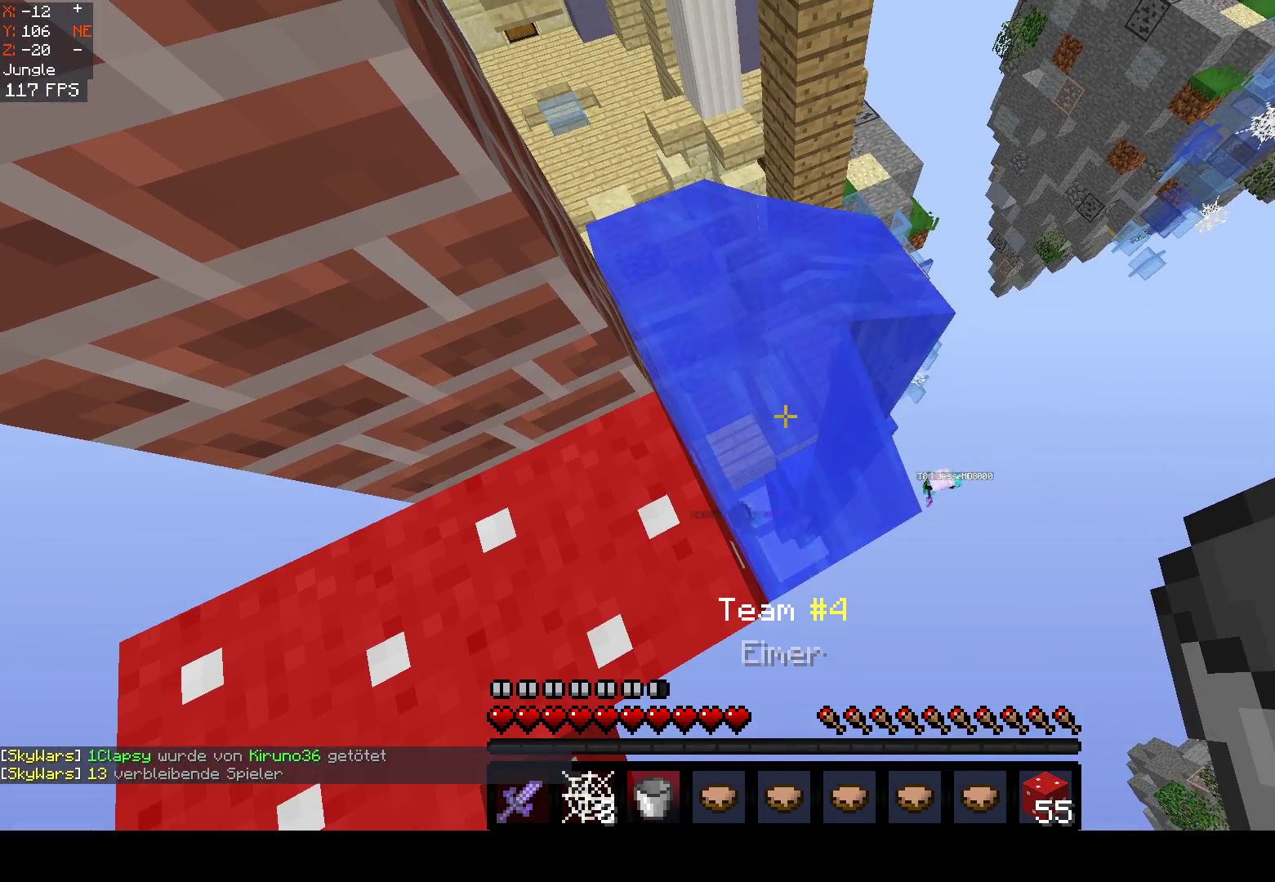
{"keys": ["w"], "mouse": [], "events": [[267, "w", "down"]]}
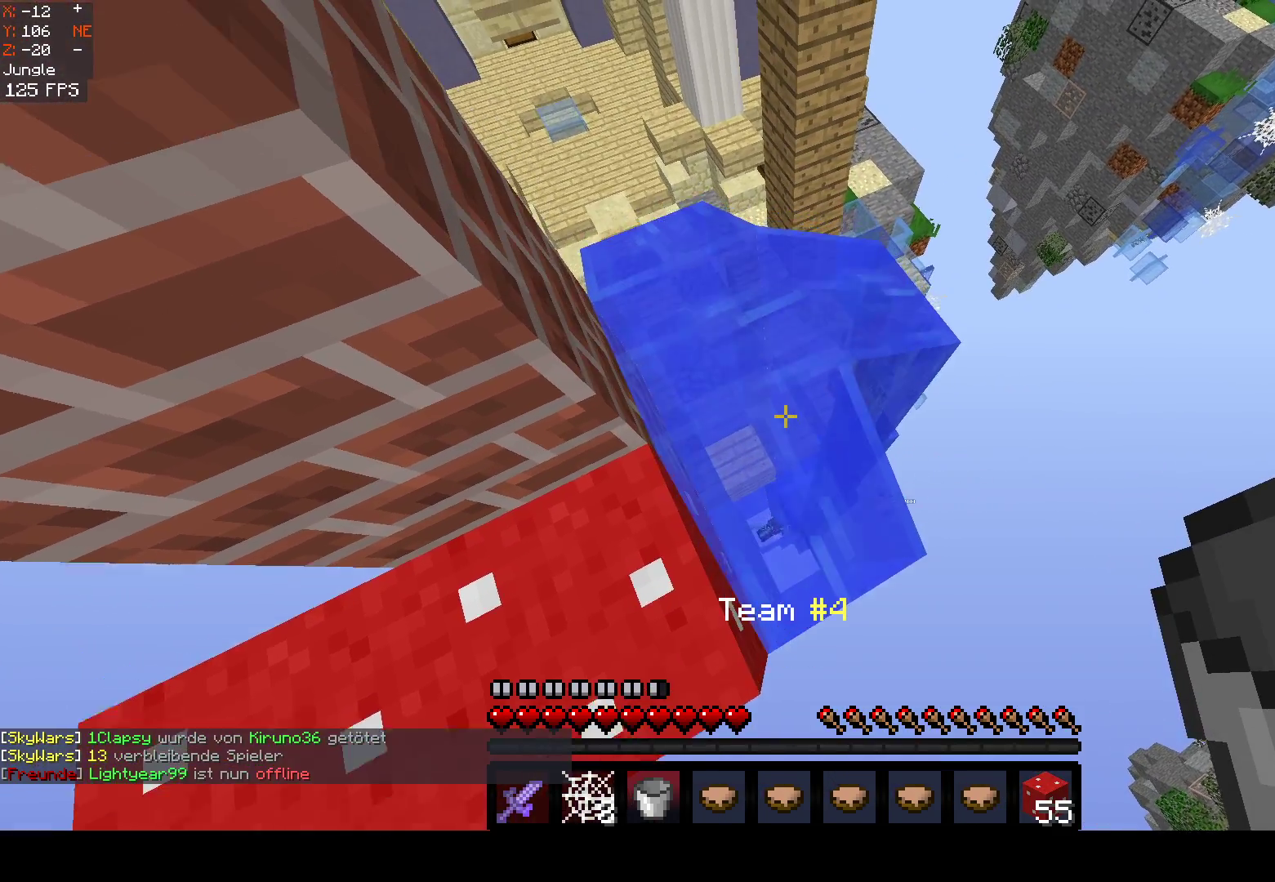
{"keys": ["s"], "mouse": [], "events": [[67, "w", "up"], [400, "s", "down"]]}
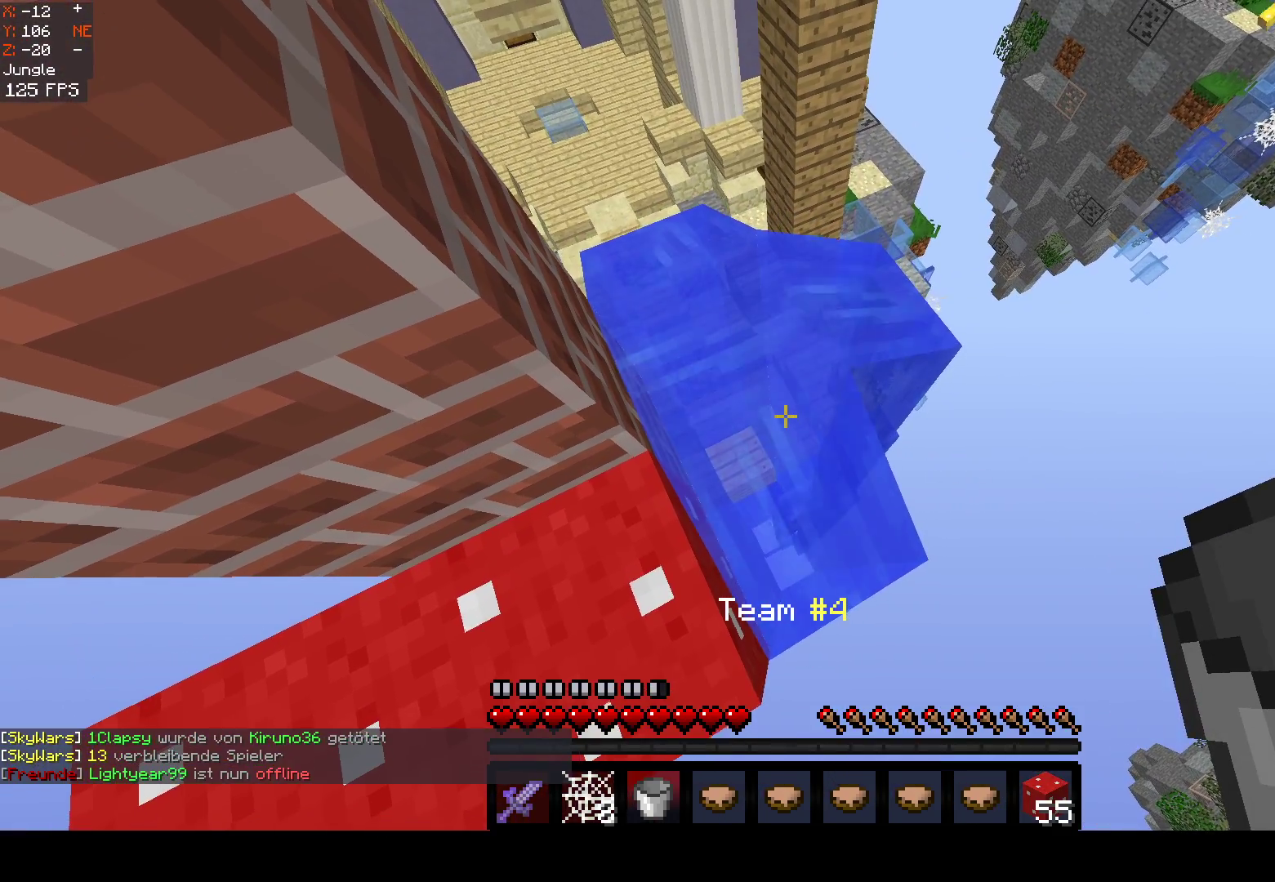
{"keys": [], "mouse": [], "events": [[33, "s", "up"]]}
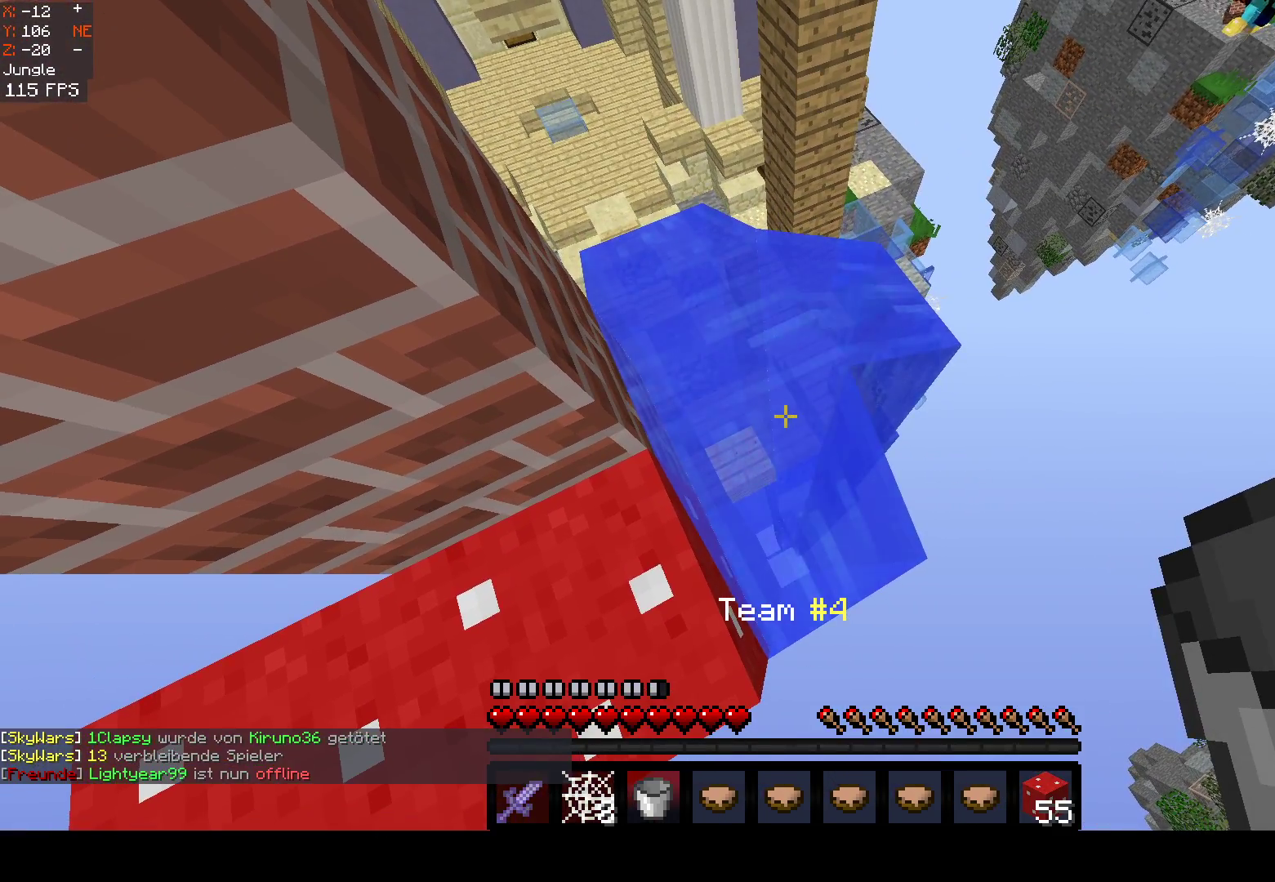
{"keys": ["a", "space"], "mouse": [], "events": [[100, "w", "down"], [267, "space", "down"], [317, "a", "down"], [433, "w", "up"]]}
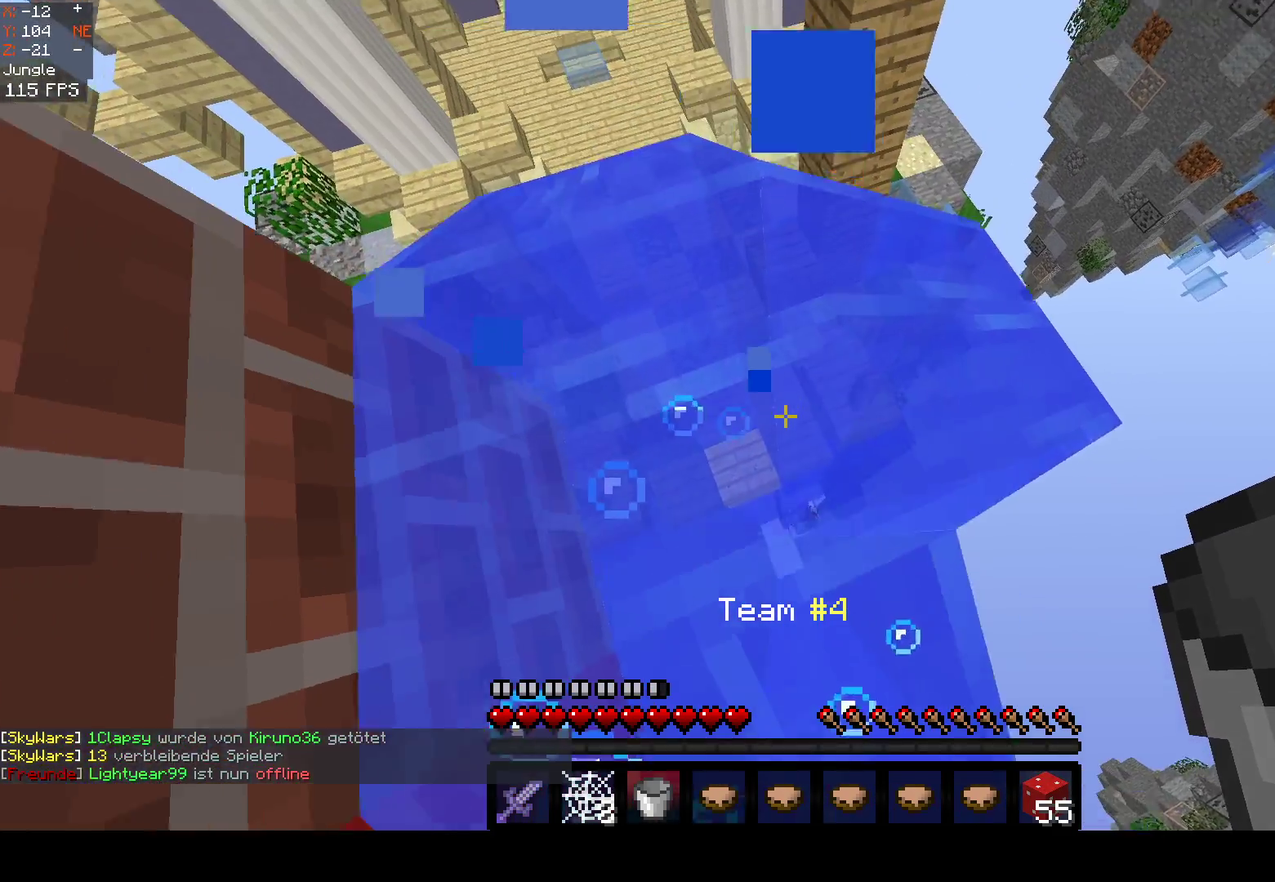
{"keys": ["a", "space"], "mouse": [], "events": [[333, "a", "up"], [367, "a", "down"]]}
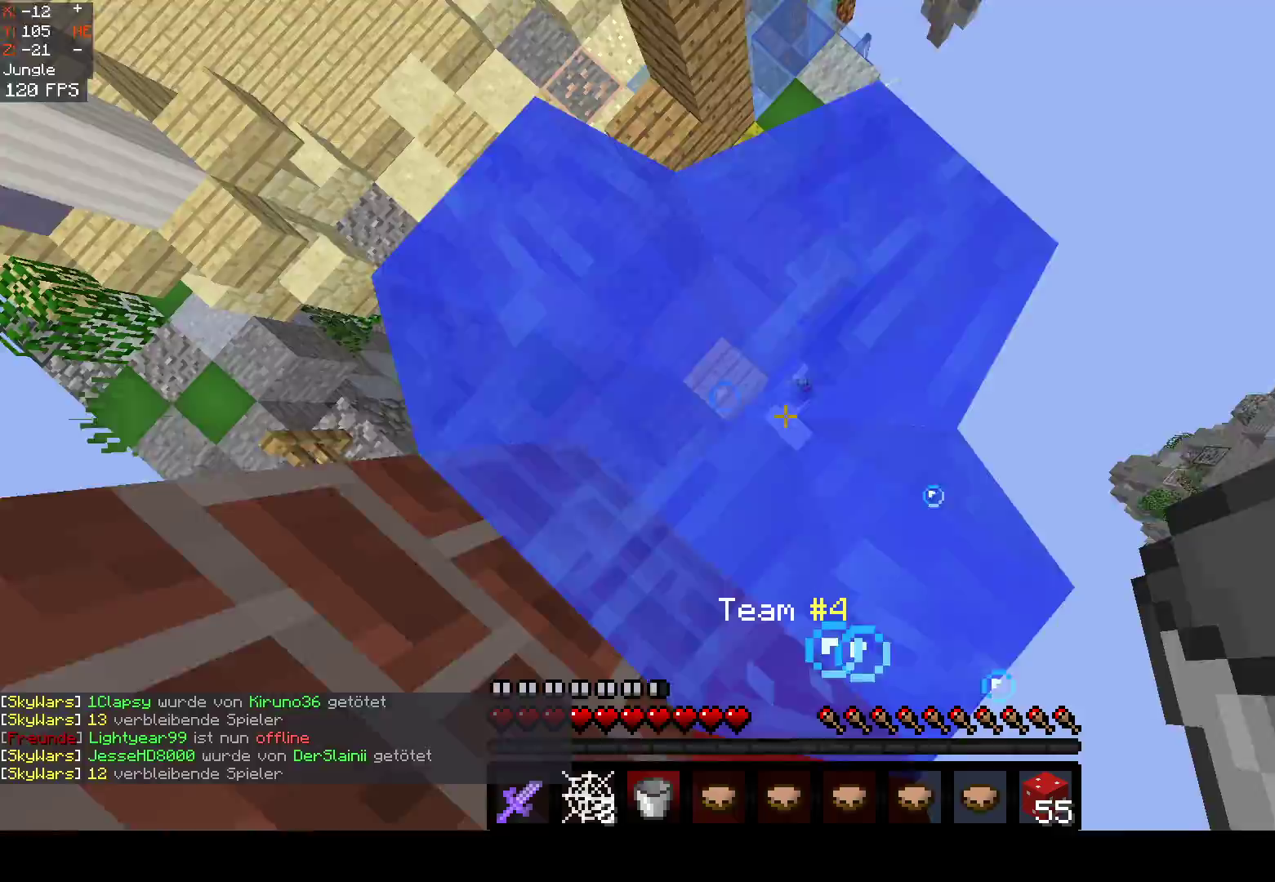
{"keys": ["space"], "mouse": [], "events": [[50, "s", "down"], [117, "a", "up"], [283, "s", "up"], [300, "a", "down"], [433, "a", "up"]]}
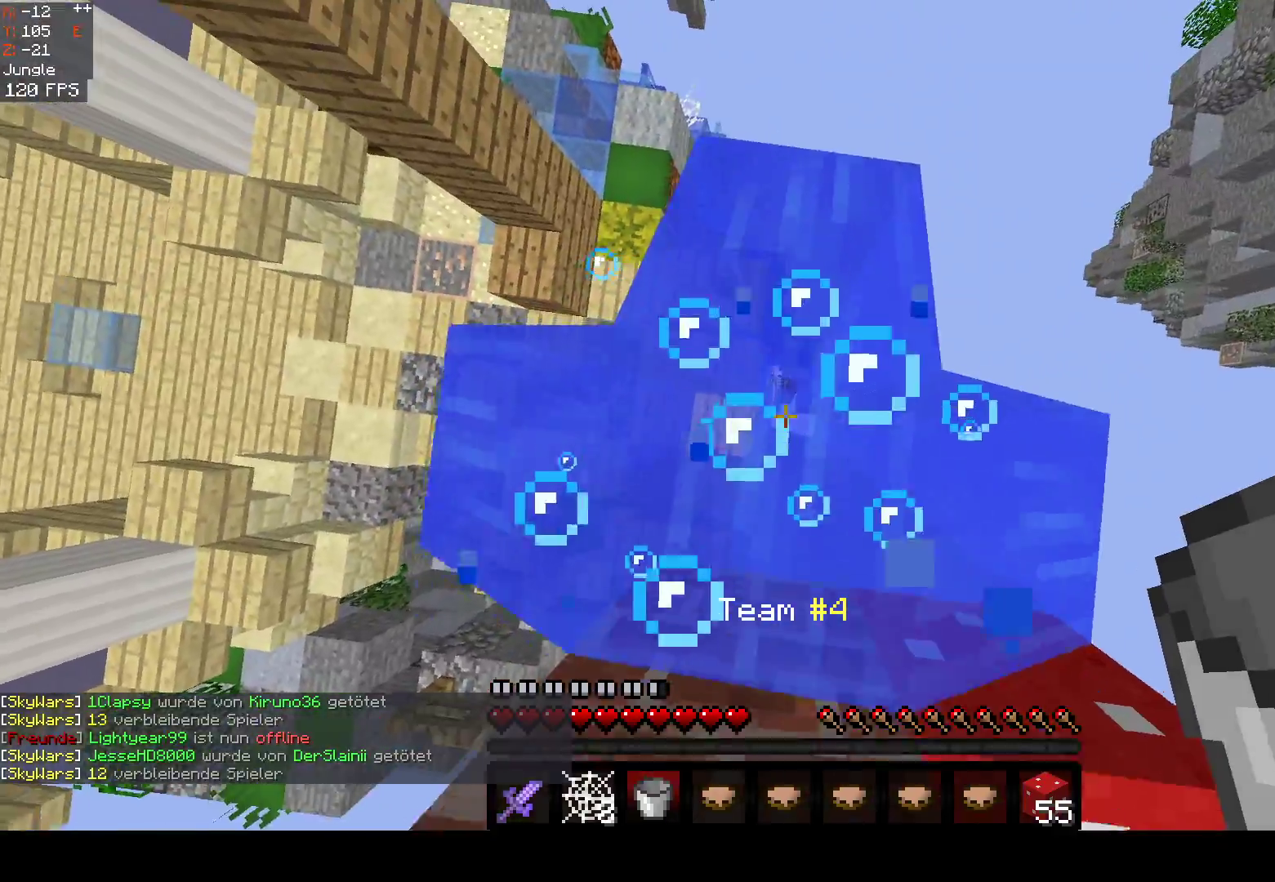
{"keys": ["s", "space"], "mouse": [], "events": [[117, "a", "down"], [250, "s", "down"], [367, "a", "up"]]}
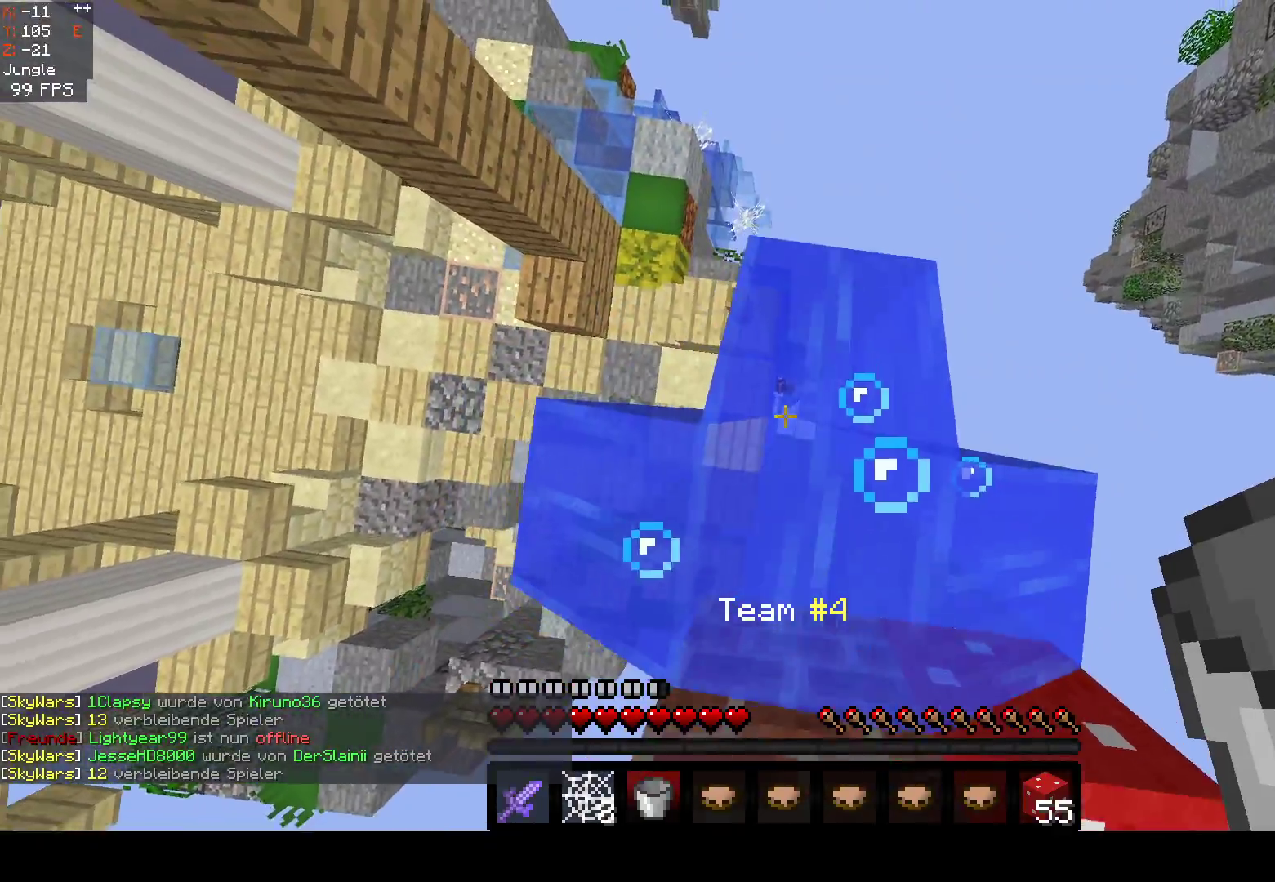
{"keys": ["s", "space"], "mouse": [], "events": []}
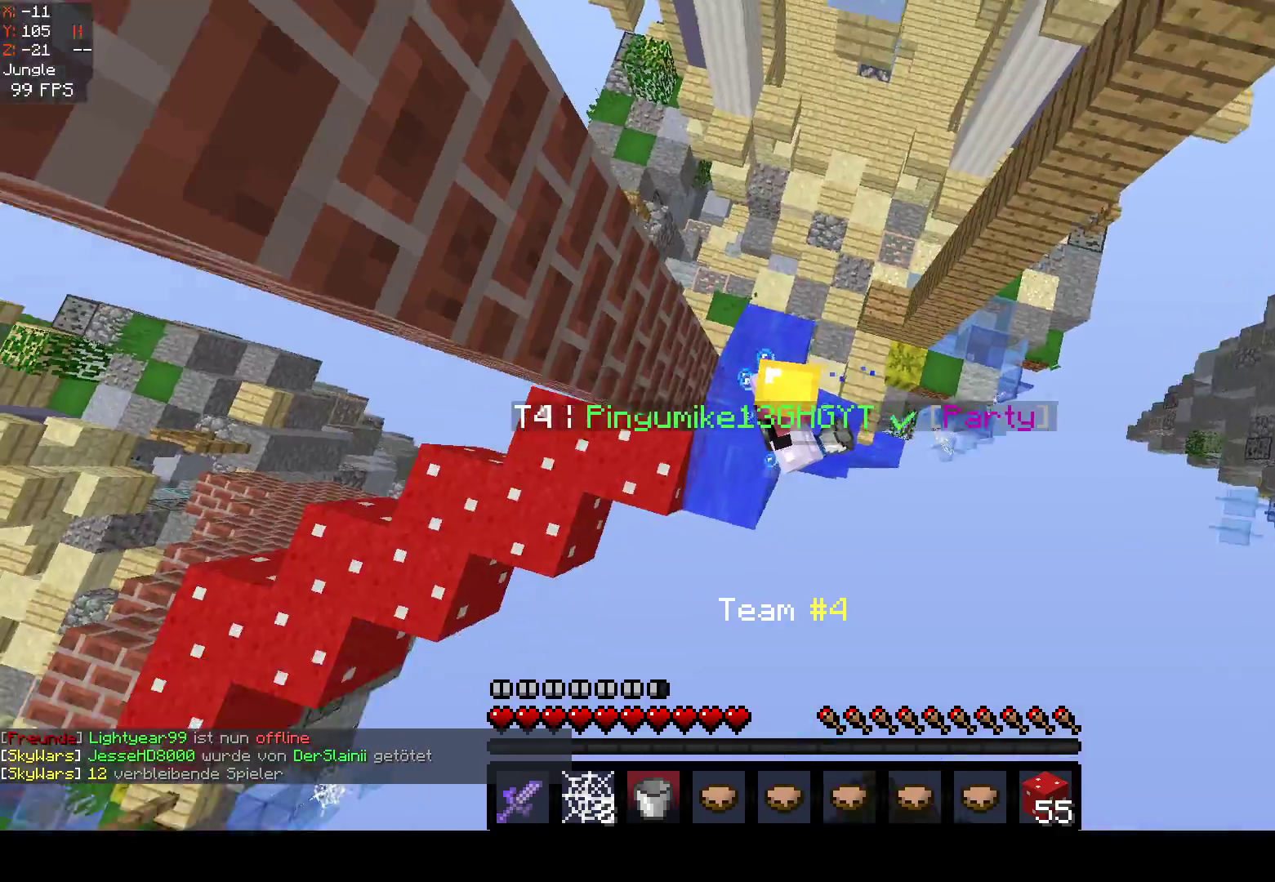
{"keys": ["space", "w"], "mouse": [], "events": [[33, "s", "up"], [100, "w", "down"]]}
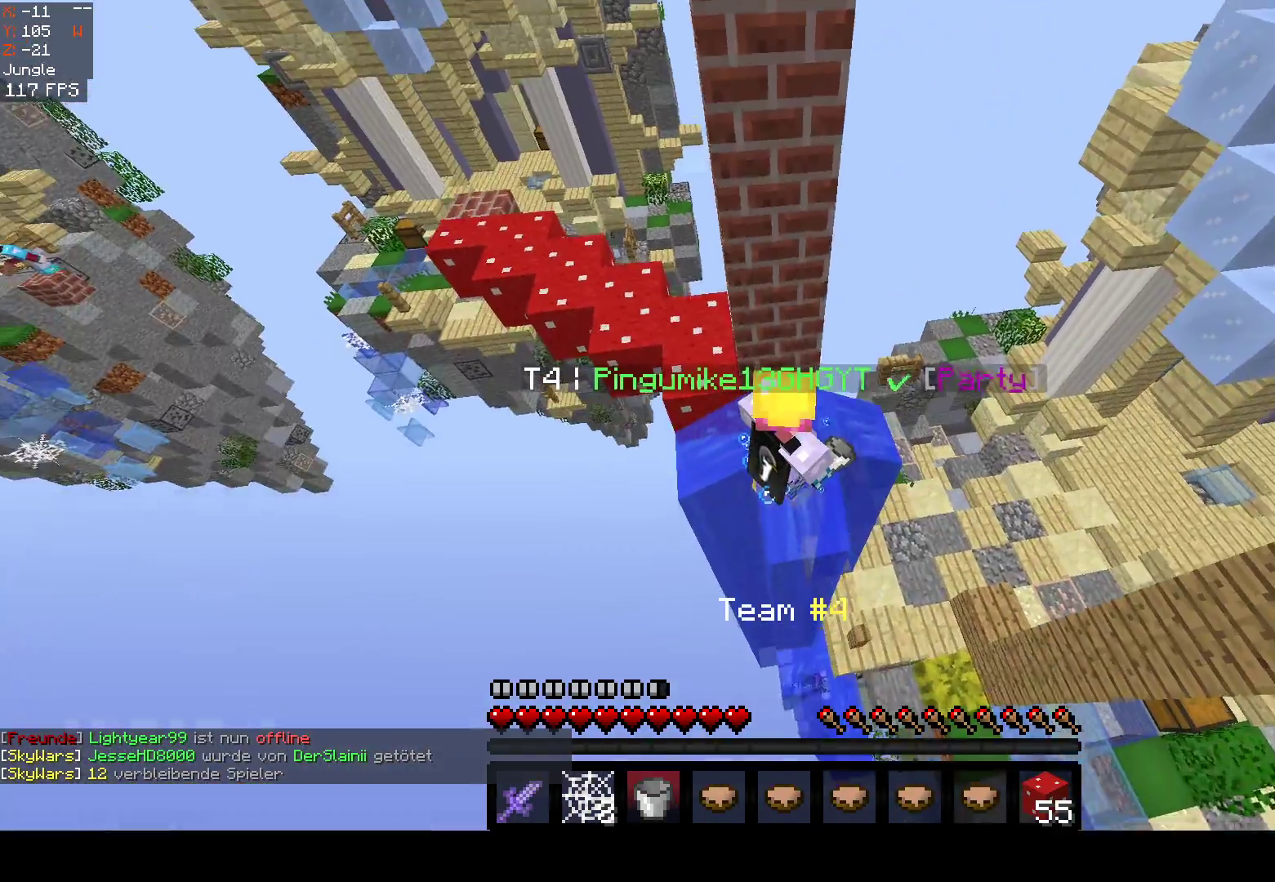
{"keys": ["space", "w"], "mouse": [], "events": []}
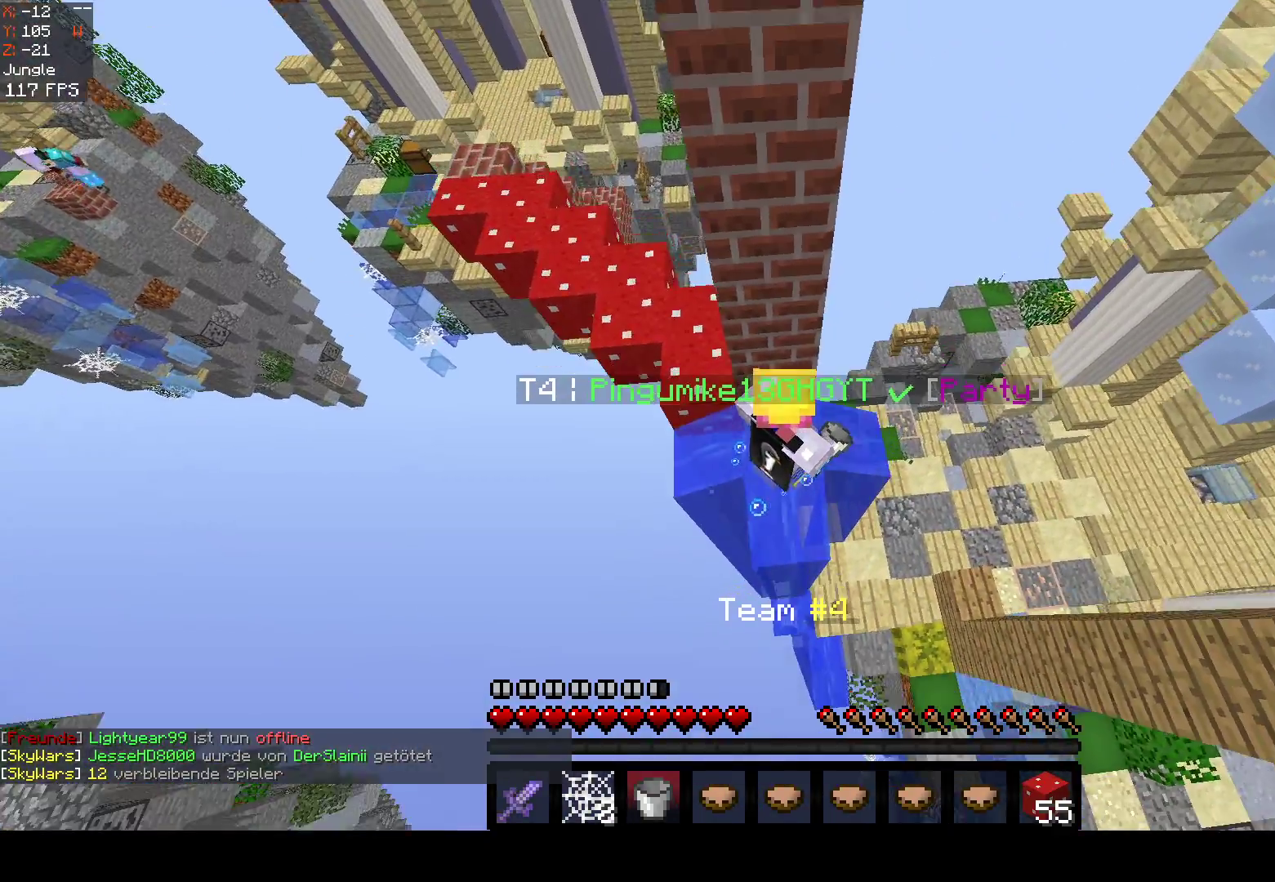
{"keys": ["space", "w"], "mouse": [], "events": [[17, "w", "up"], [400, "w", "down"]]}
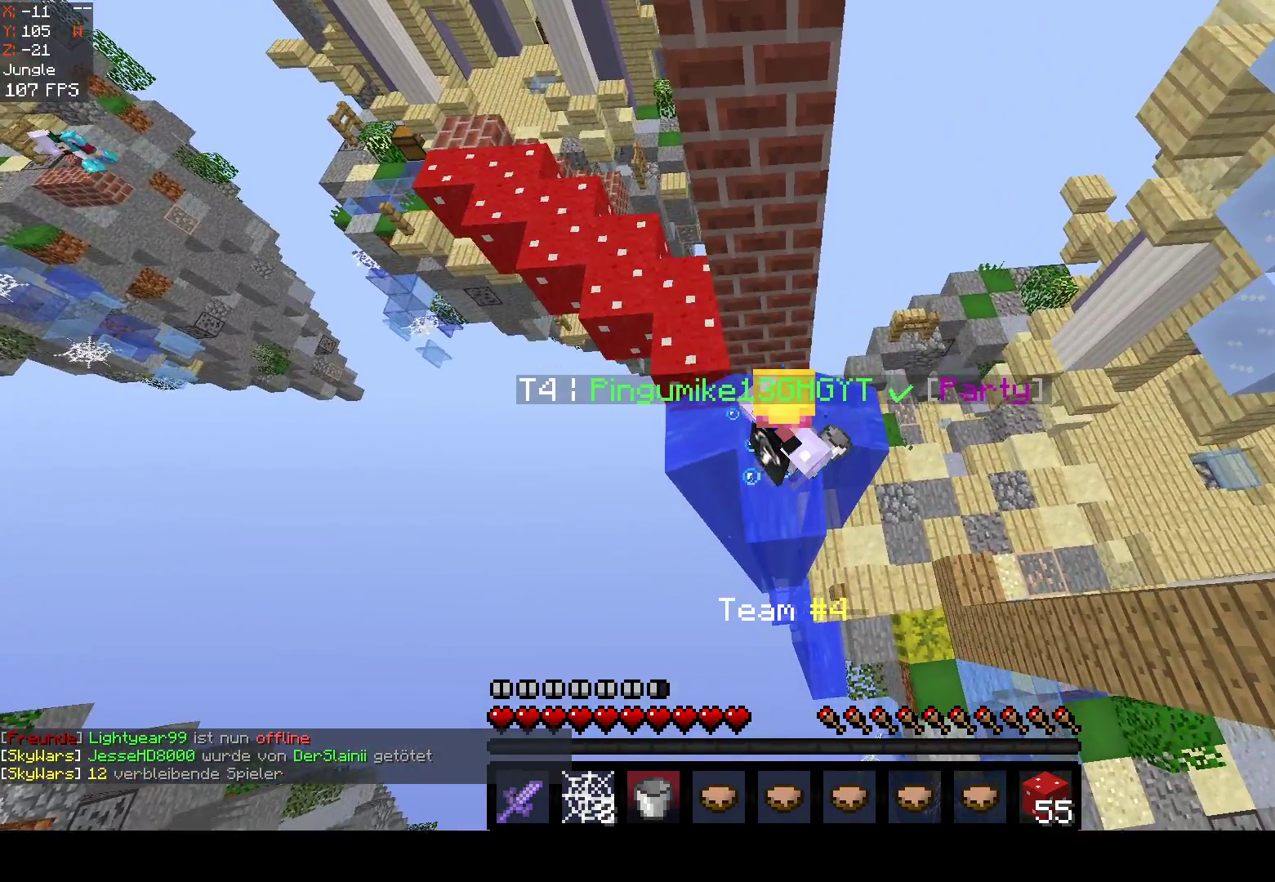
{"keys": ["space"], "mouse": [], "events": [[483, "w", "up"]]}
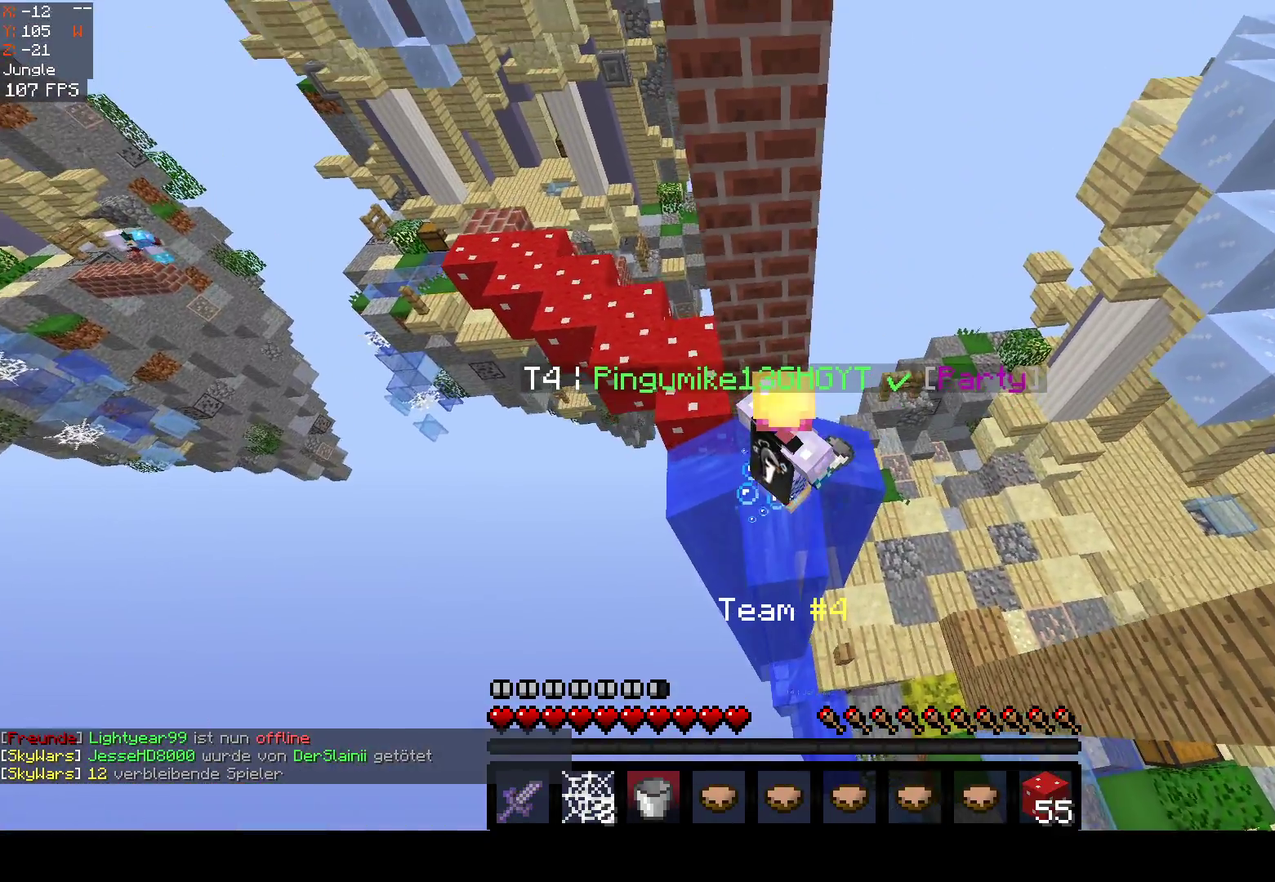
{"keys": ["d", "space", "w"], "mouse": [], "events": [[200, "w", "down"], [317, "d", "down"]]}
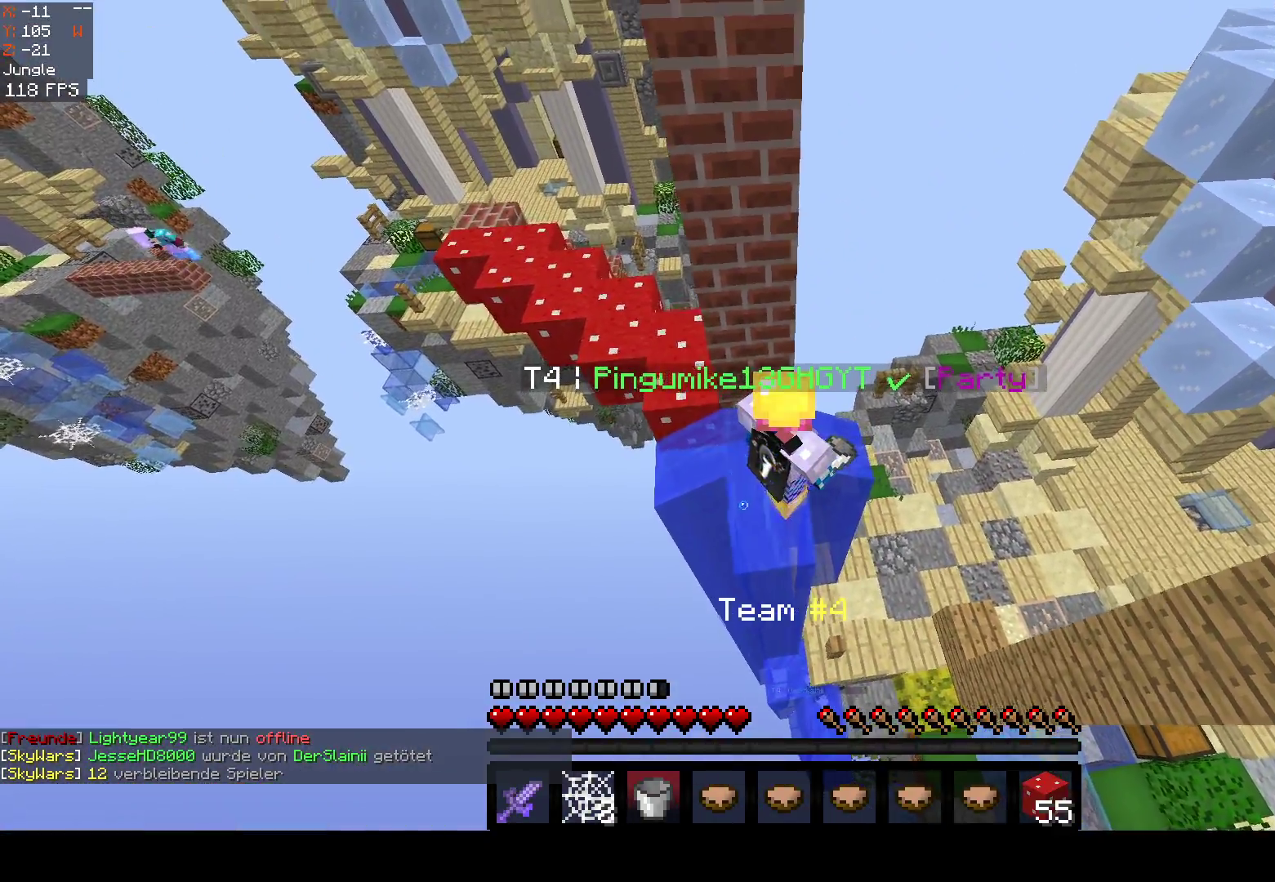
{"keys": ["a", "space"], "mouse": [], "events": [[267, "d", "up"], [317, "a", "down"], [383, "w", "up"]]}
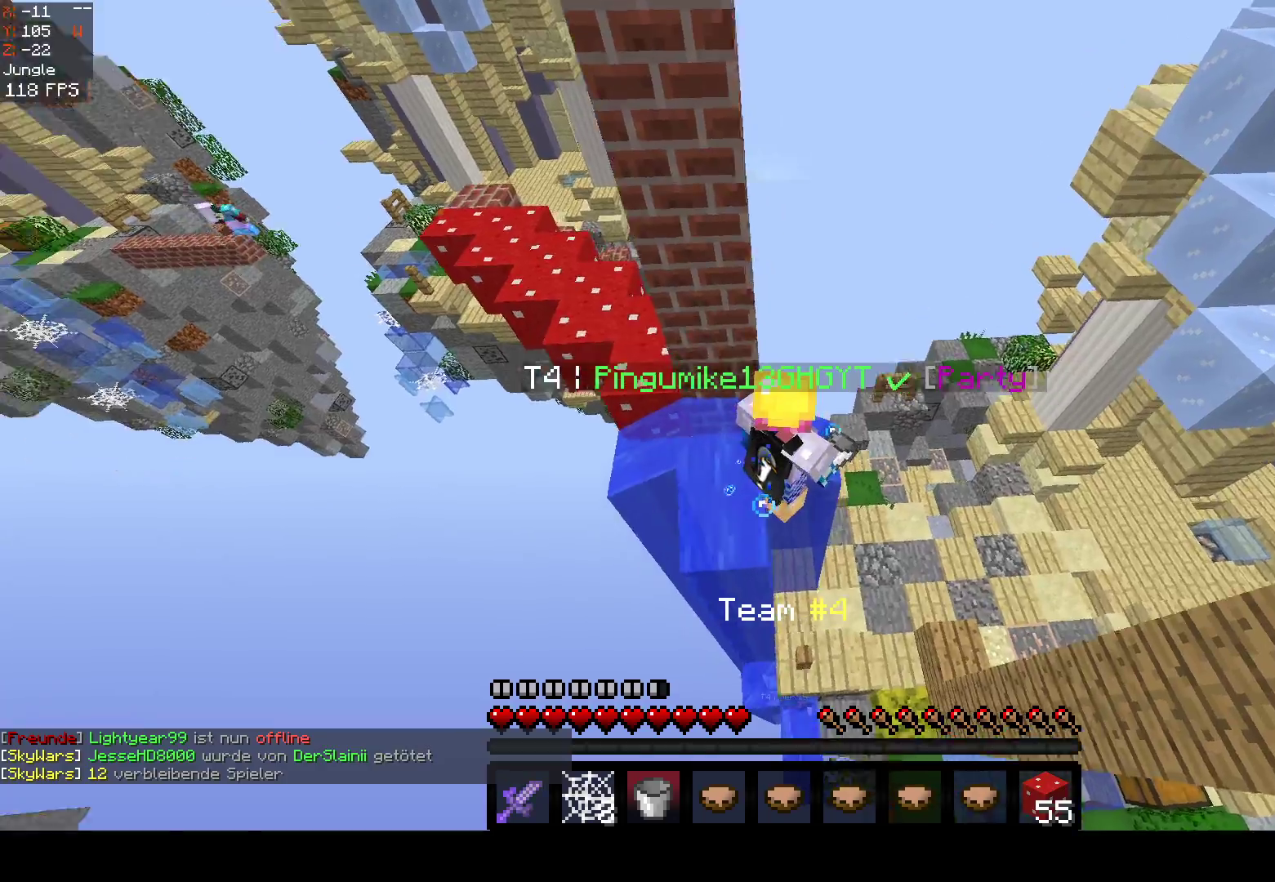
{"keys": ["space", "w"], "mouse": [], "events": [[100, "w", "down"], [333, "a", "up"]]}
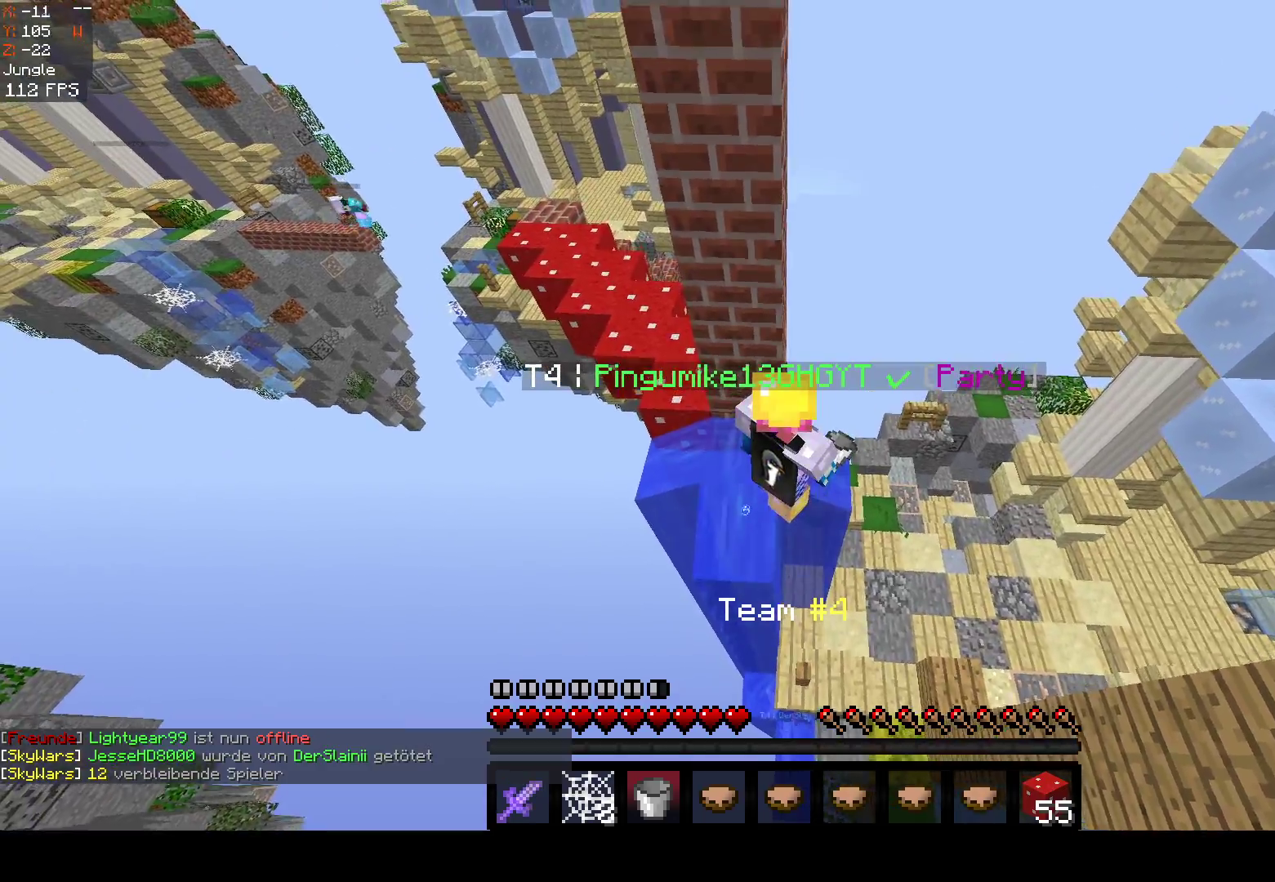
{"keys": ["a", "space", "w"], "mouse": [], "events": [[117, "a", "down"]]}